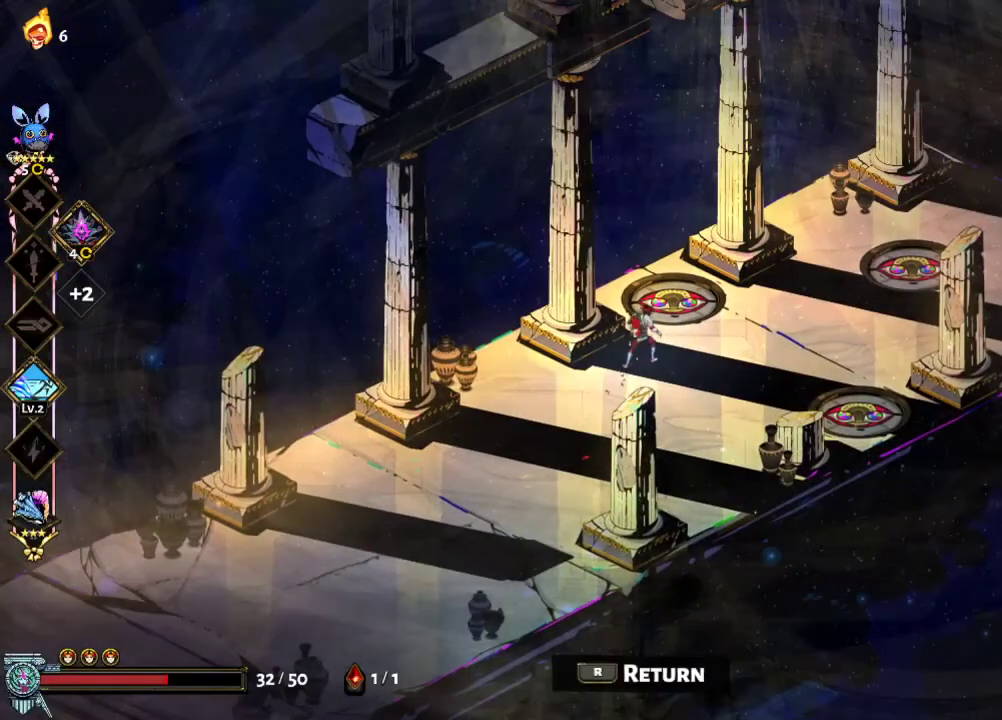
Gameplay with a controller (Xbox layout); each line is a JSON object with the inputs held at the frame after it. "events" lists button and stick changes between this image and that frame as [ms after this image, input, new state], when the widget could be followed in between. Not read: HOME L3 R3.
{"buttons": [], "left_stick": "center", "right_stick": "center", "events": [[233, "START", "down"], [400, "START", "up"]]}
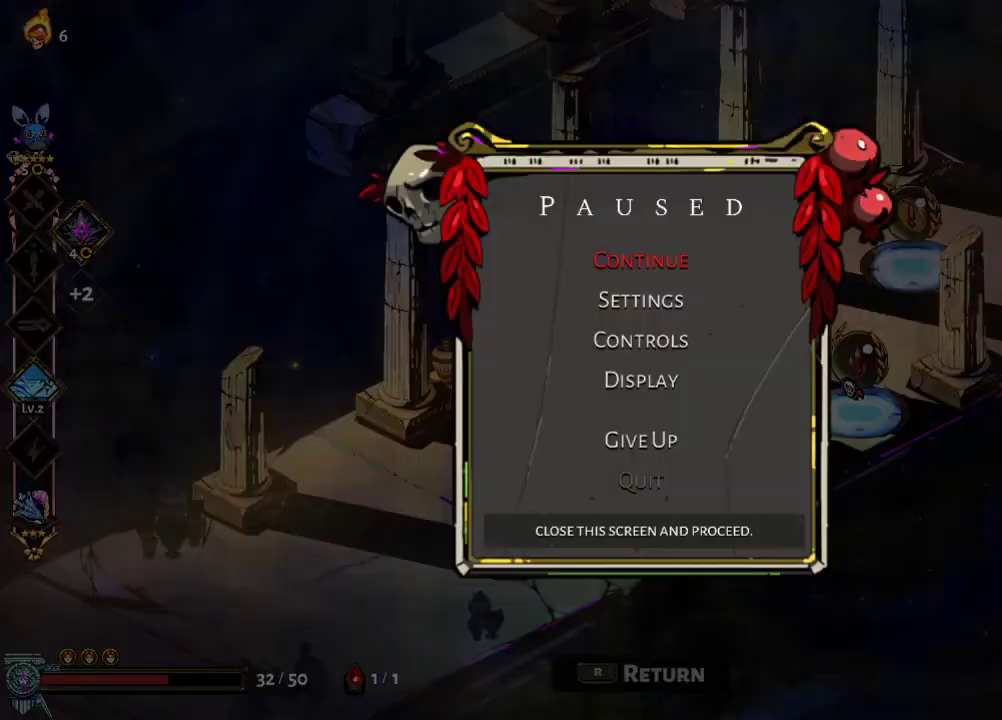
{"buttons": [], "left_stick": "center", "right_stick": "center", "events": []}
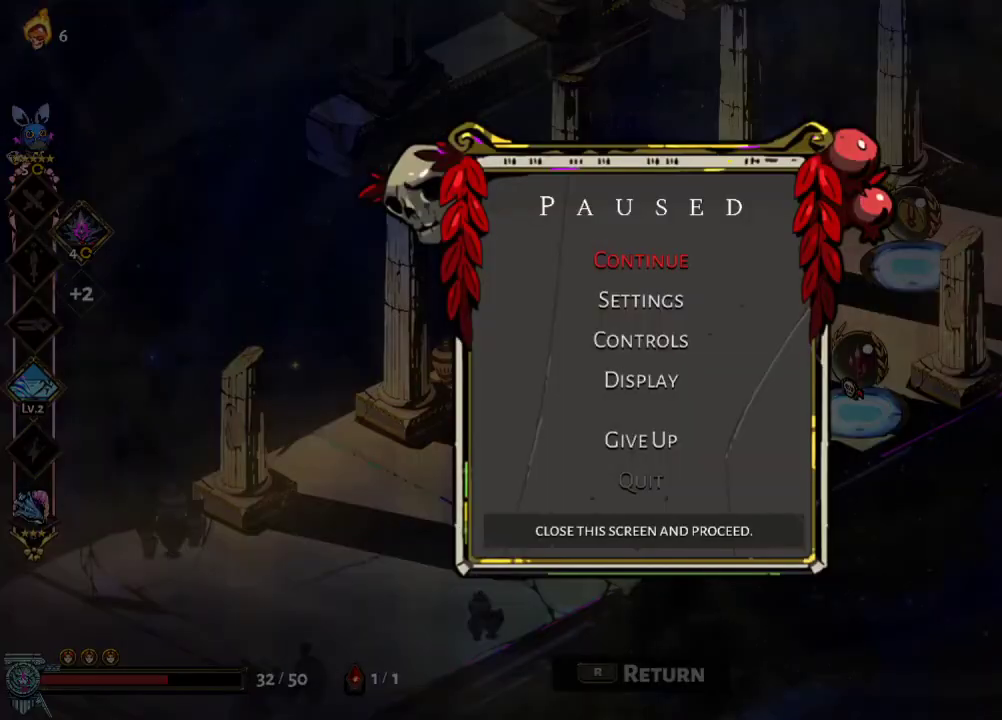
{"buttons": [], "left_stick": "center", "right_stick": "center", "events": []}
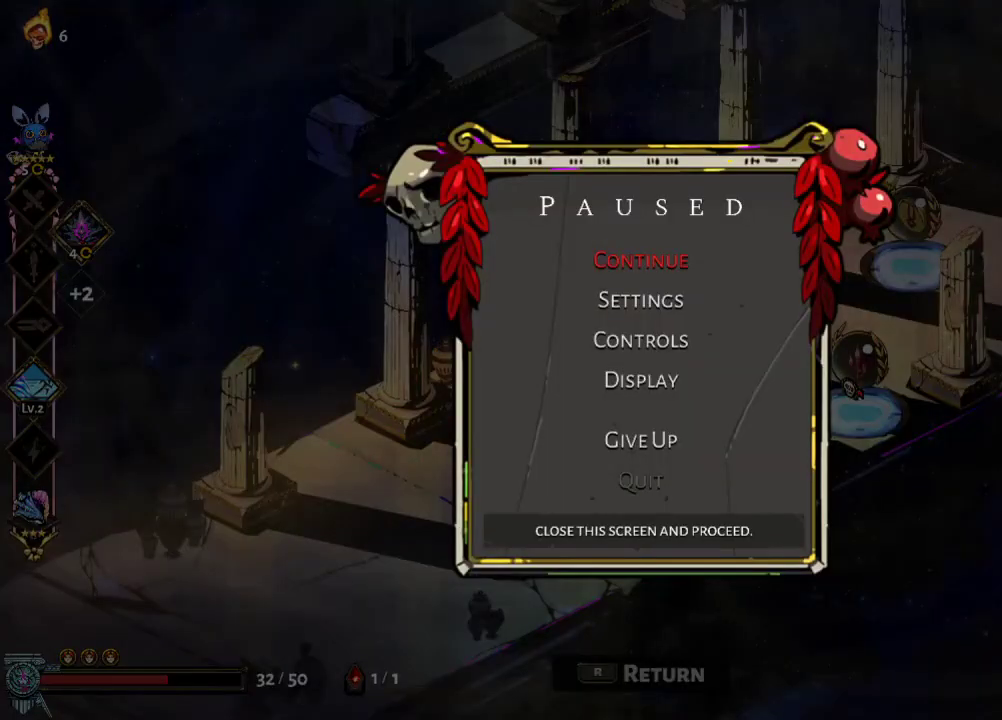
{"buttons": ["B"], "left_stick": "center", "right_stick": "center", "events": [[467, "B", "down"]]}
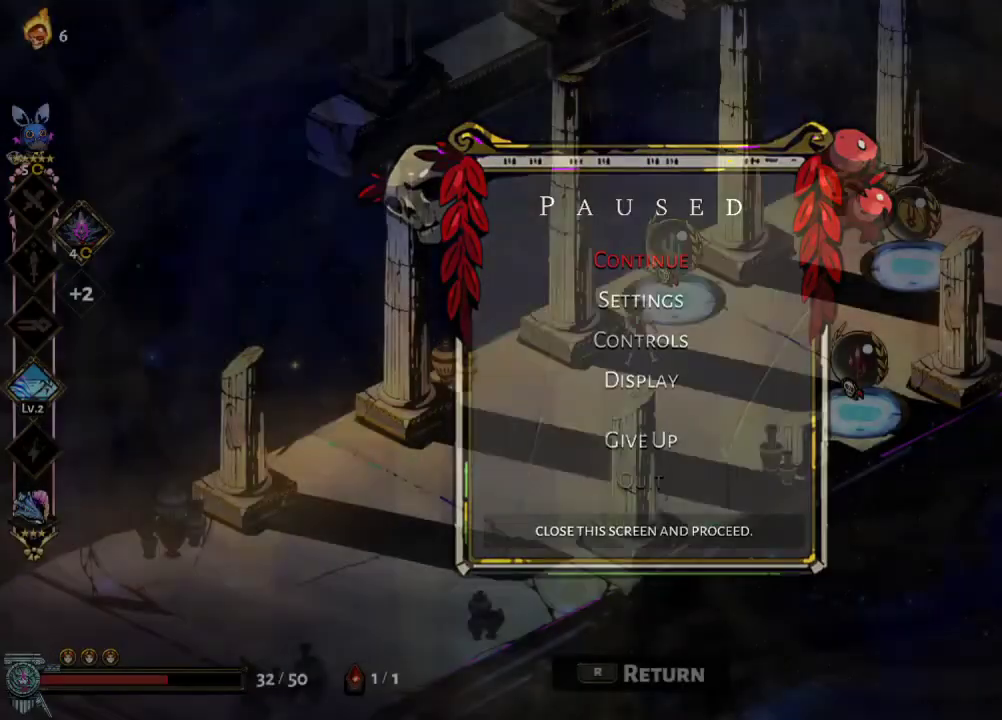
{"buttons": [], "left_stick": "center", "right_stick": "center", "events": [[67, "B", "up"], [100, "left_stick", "right"], [200, "A", "down"], [267, "A", "up"], [433, "R1", "down"], [467, "left_stick", "center"], [500, "R1", "up"]]}
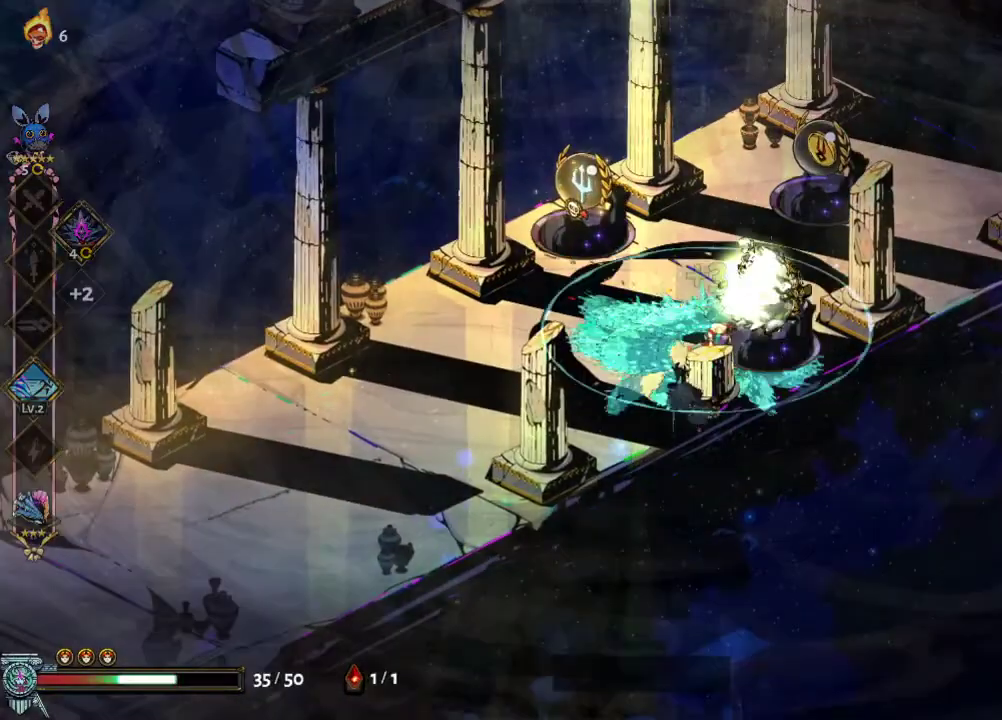
{"buttons": [], "left_stick": "center", "right_stick": "center", "events": []}
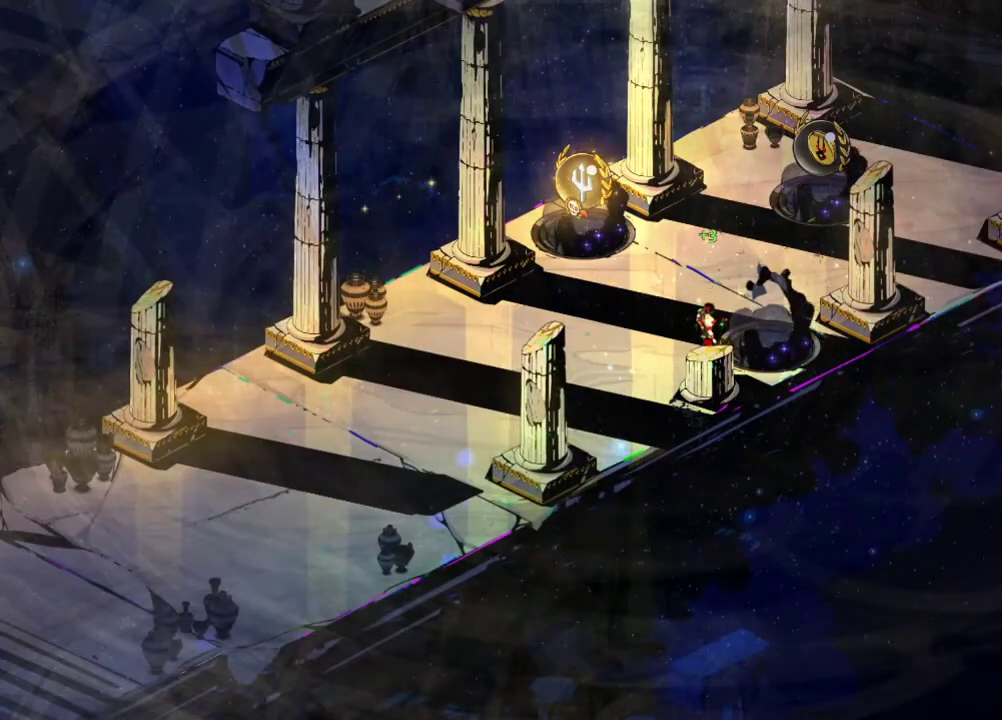
{"buttons": [], "left_stick": "center", "right_stick": "center", "events": []}
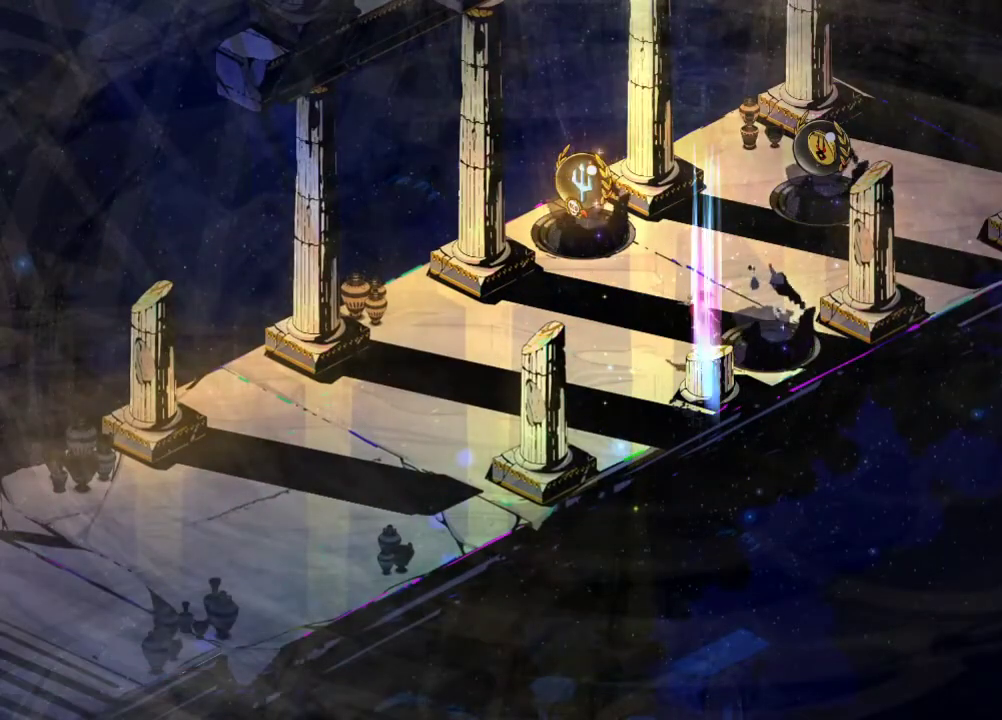
{"buttons": [], "left_stick": "center", "right_stick": "center", "events": []}
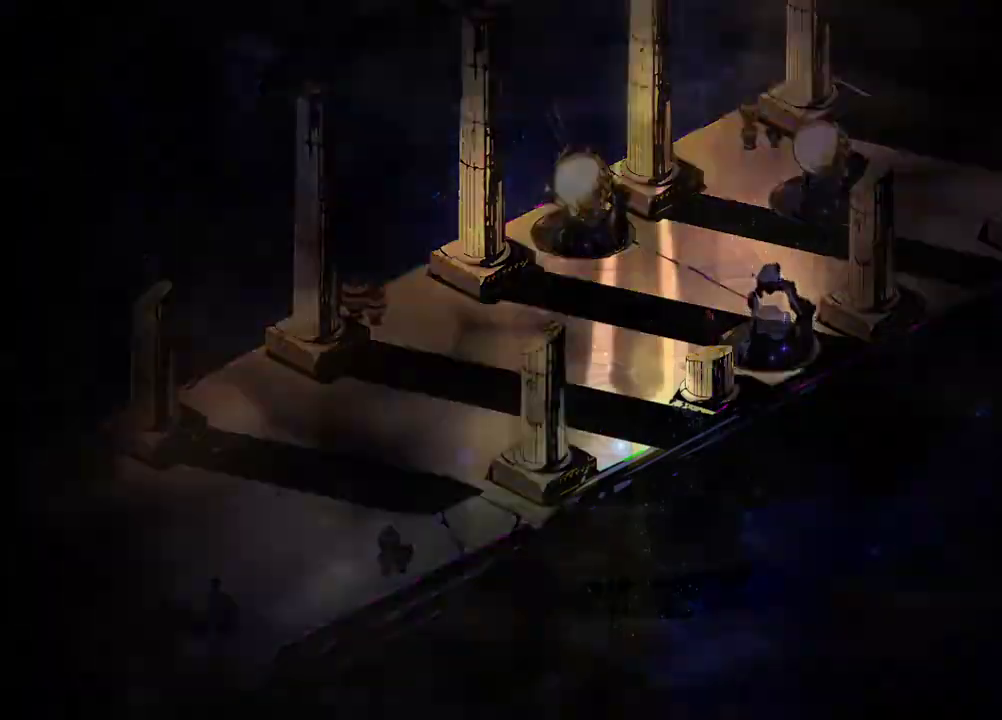
{"buttons": [], "left_stick": "center", "right_stick": "center", "events": []}
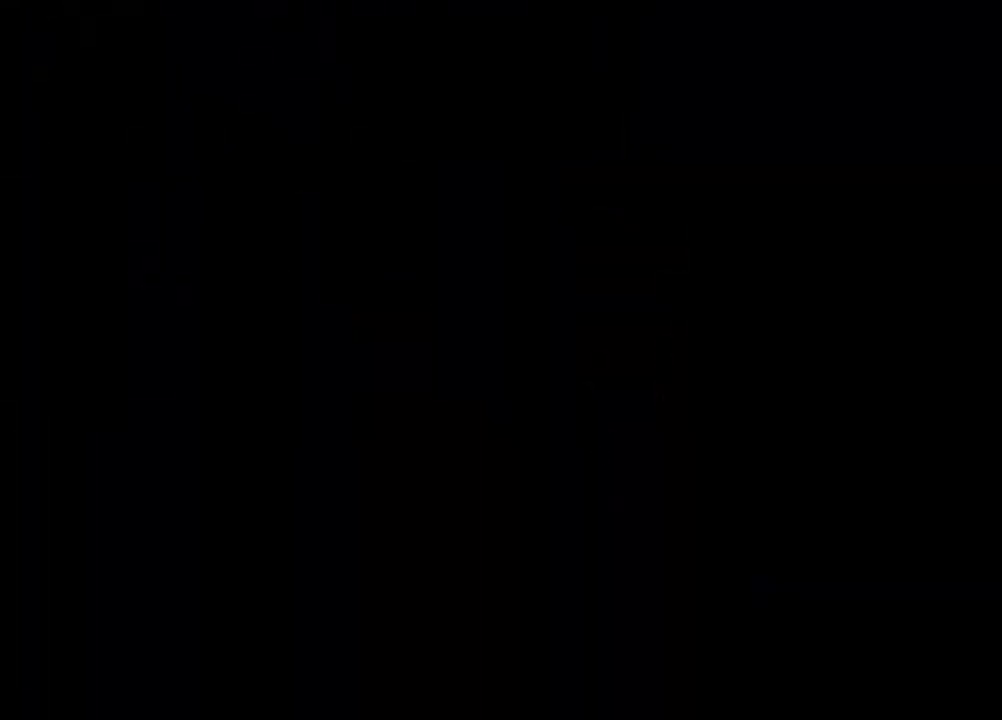
{"buttons": [], "left_stick": "center", "right_stick": "center", "events": []}
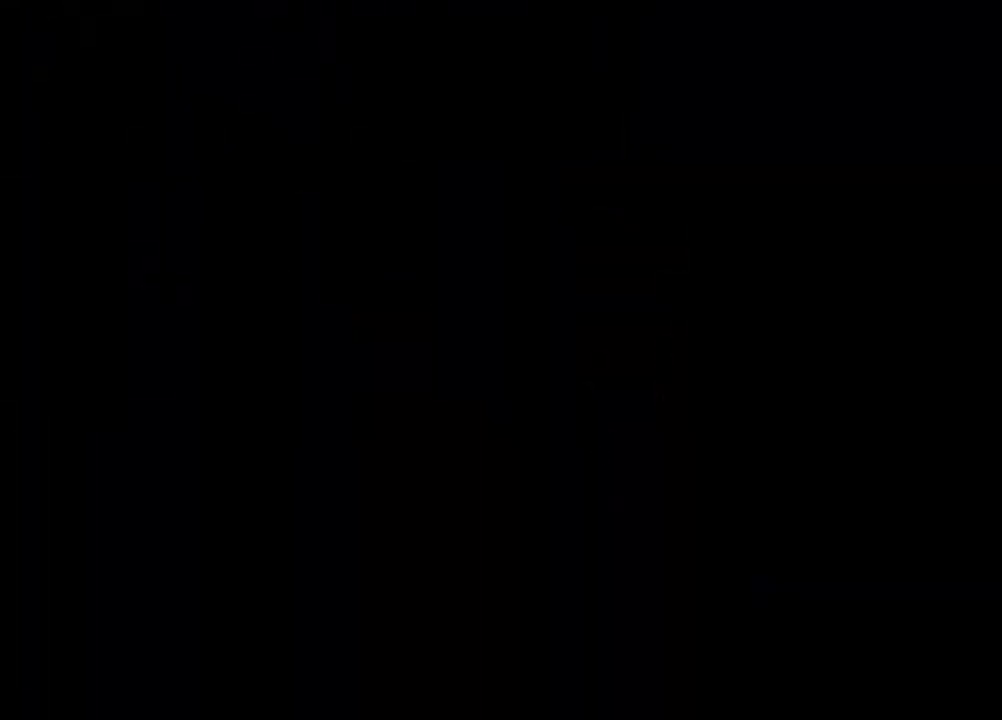
{"buttons": [], "left_stick": "center", "right_stick": "center", "events": []}
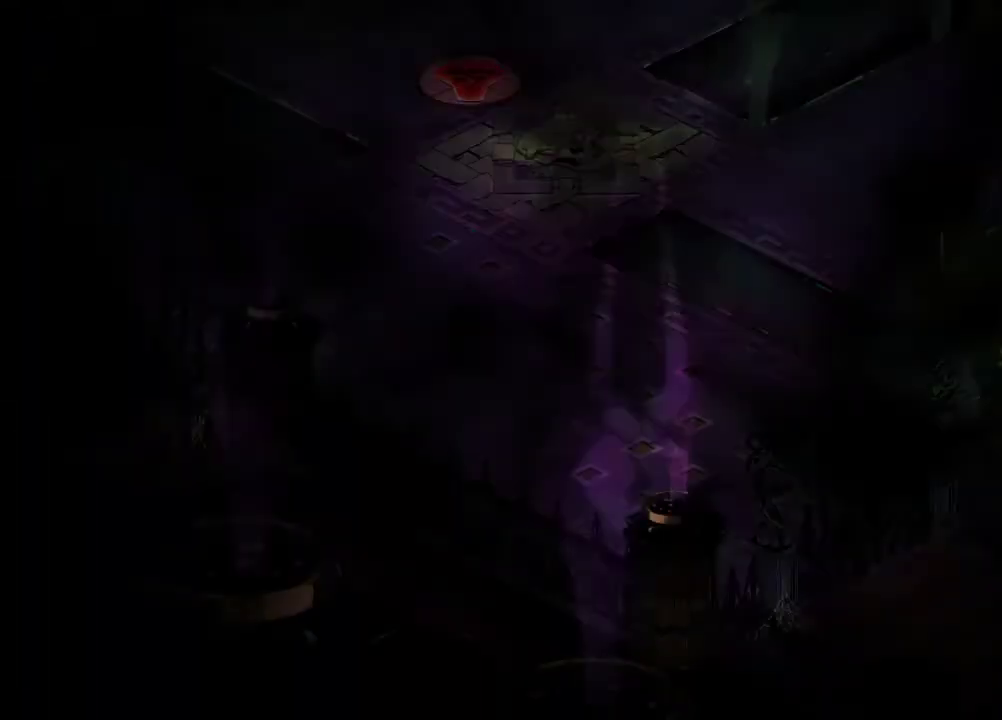
{"buttons": [], "left_stick": "center", "right_stick": "center"}
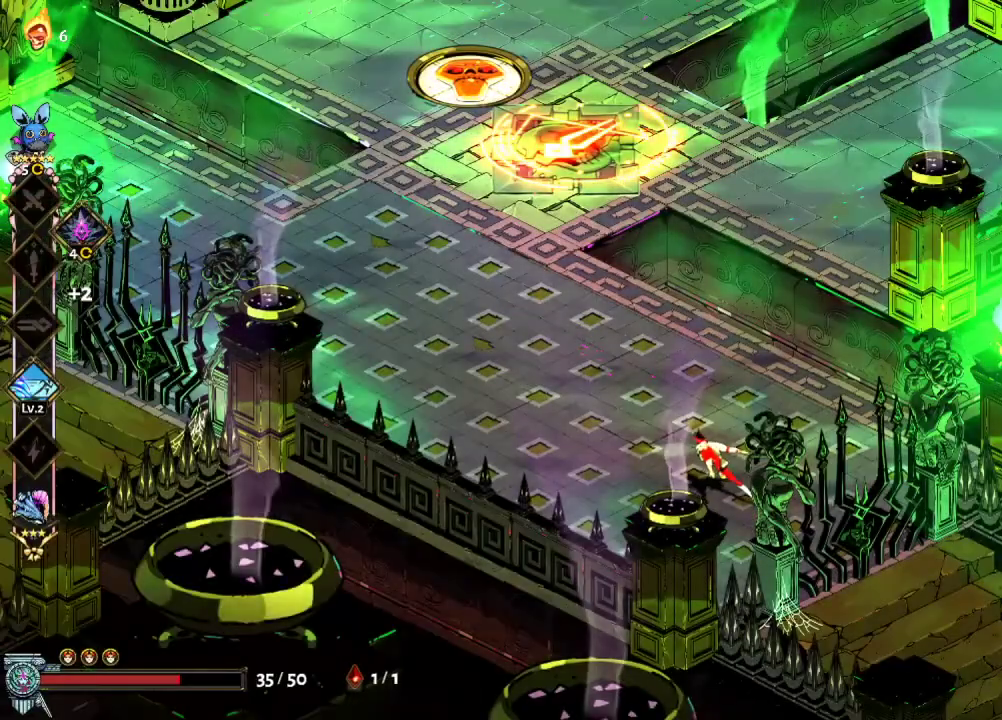
{"buttons": [], "left_stick": "up", "right_stick": "center"}
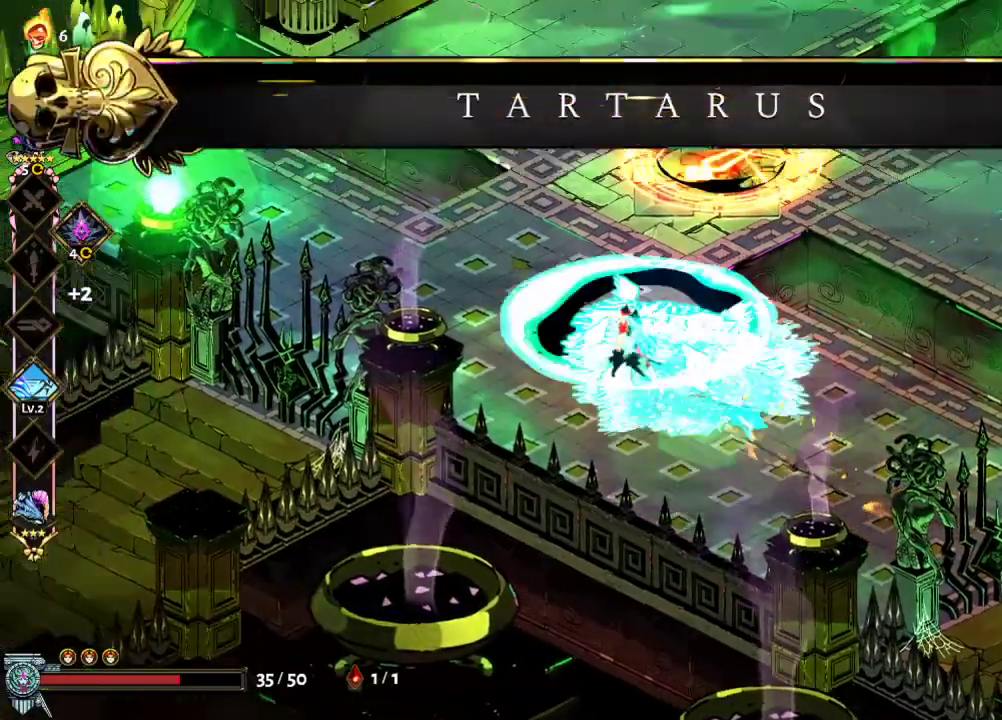
{"buttons": [], "left_stick": "up-right", "right_stick": "center"}
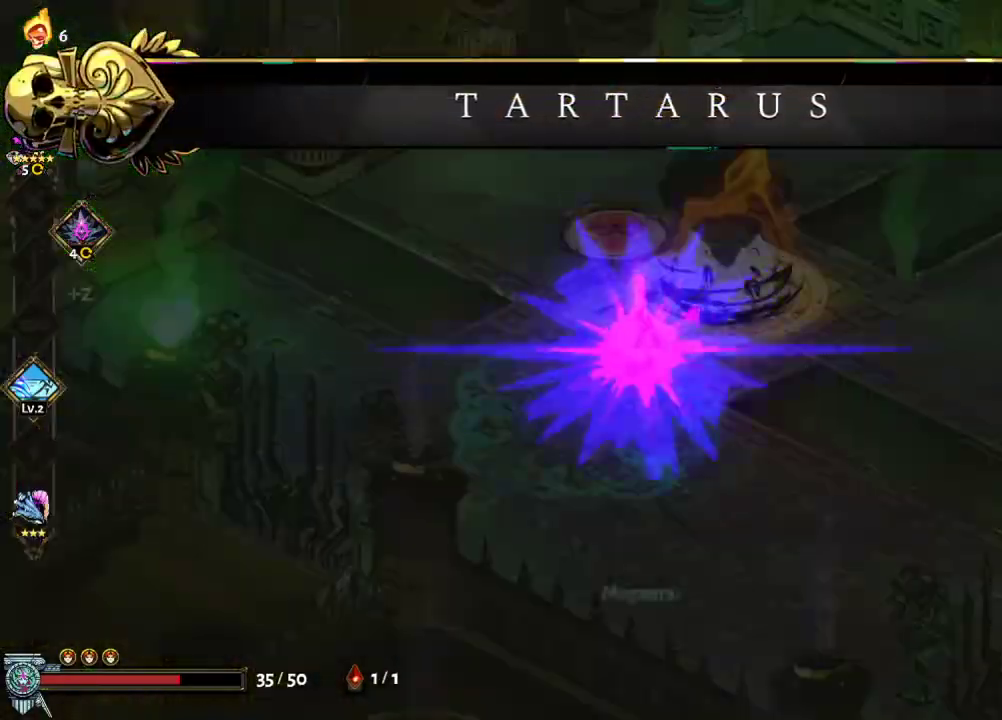
{"buttons": ["R1"], "left_stick": "up-right", "right_stick": "center"}